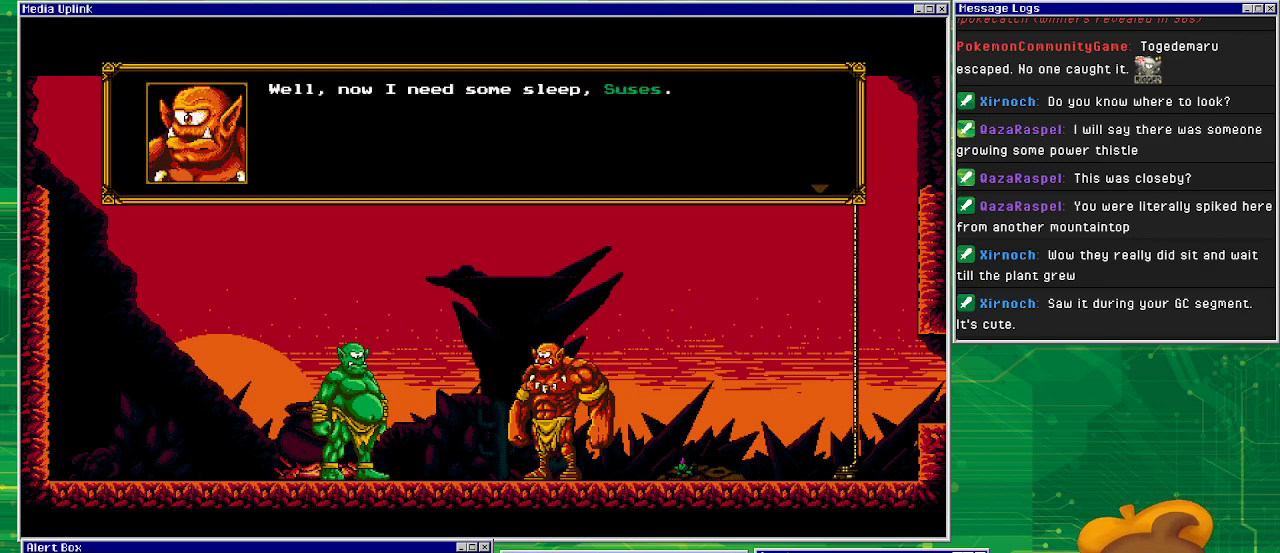
Gameplay with a controller (PlayStation layout); each line is a JSON object with the inputs held at the frame after it. "events" lists button and stick changes between this image and that frame as [ms after this image, input, new state], when the widget could be followed in between. Not read: L1 L2 L3 R2 R3 left_stick right_stick.
{"buttons": [], "events": [[167, "CROSS", "down"], [267, "CROSS", "up"]]}
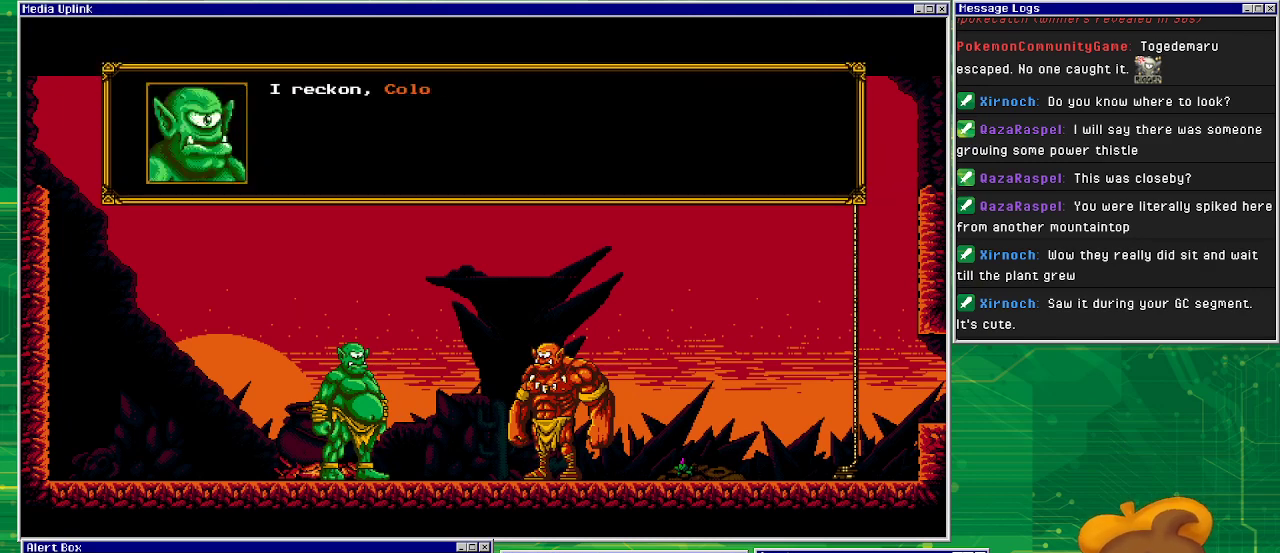
{"buttons": [], "events": []}
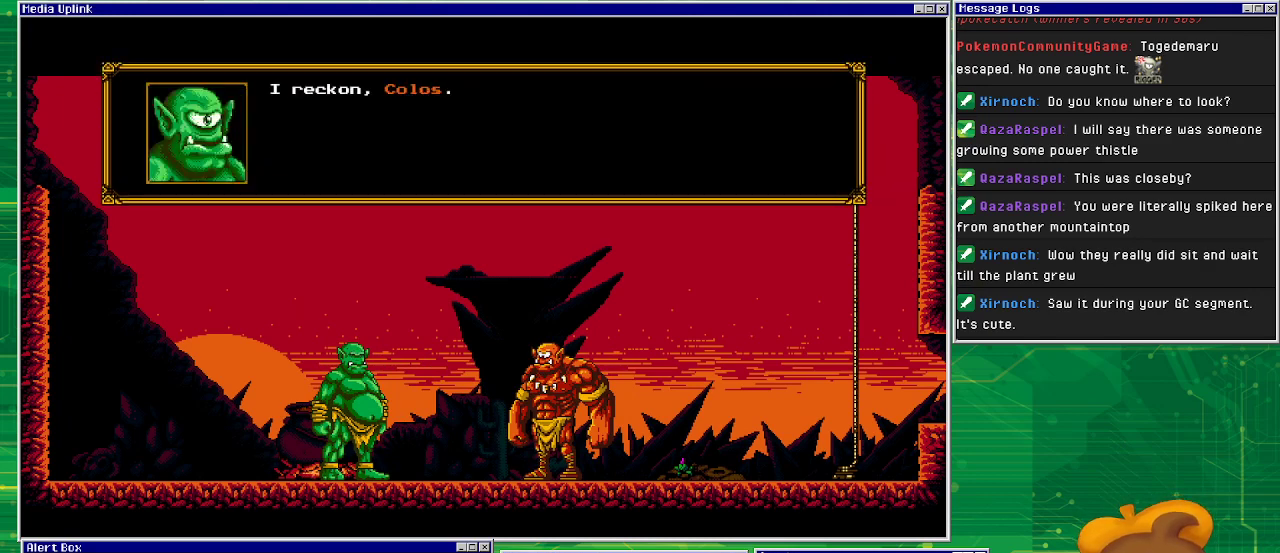
{"buttons": [], "events": []}
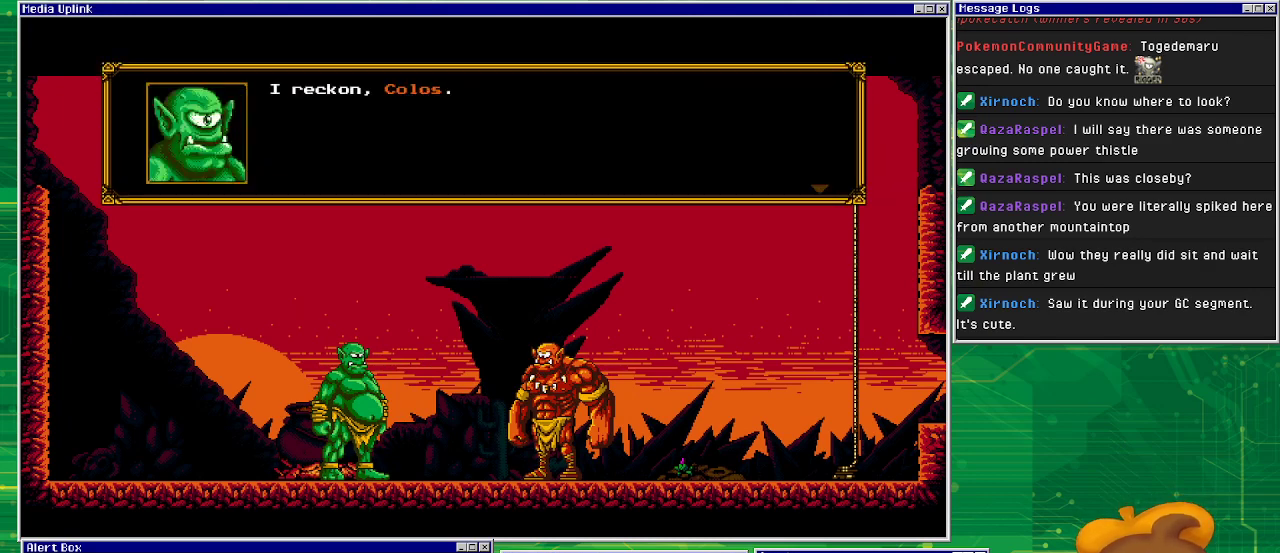
{"buttons": [], "events": [[400, "CROSS", "down"], [467, "CROSS", "up"]]}
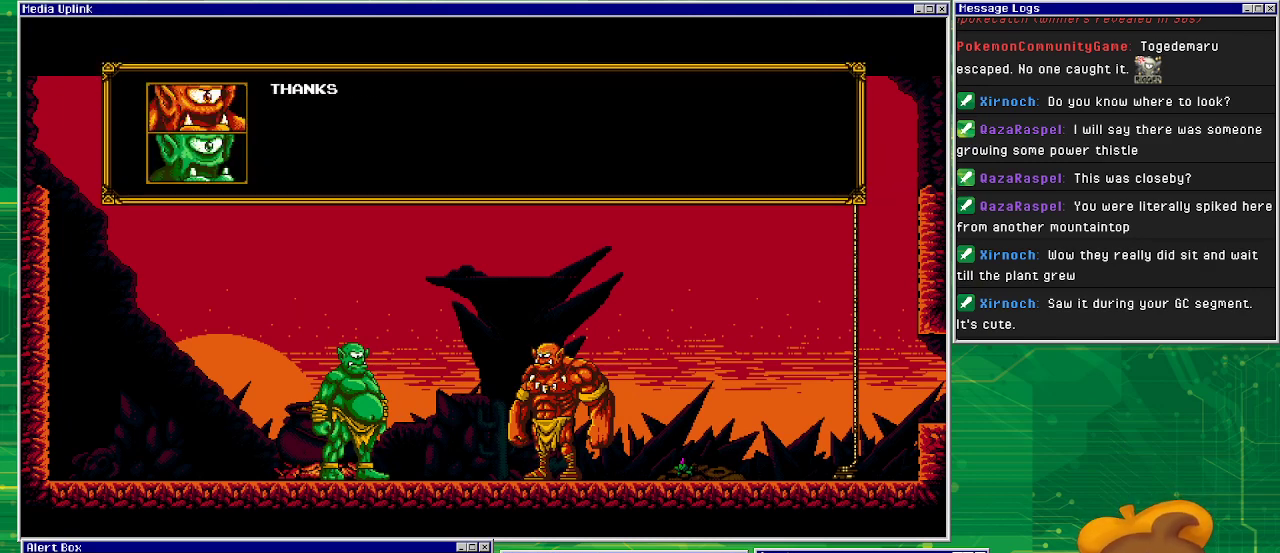
{"buttons": [], "events": []}
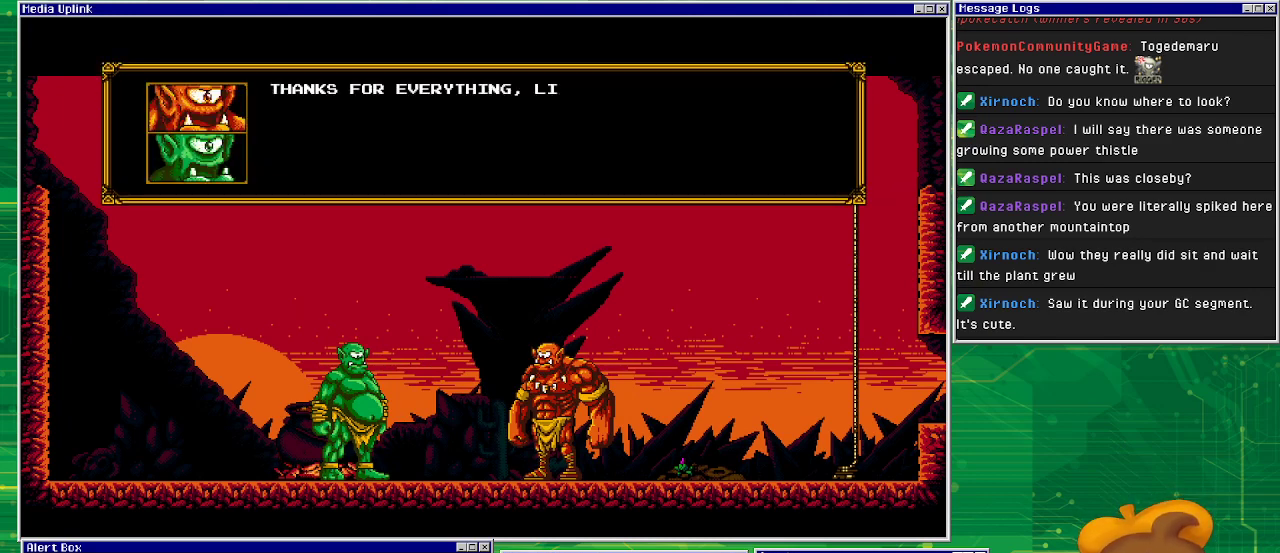
{"buttons": [], "events": []}
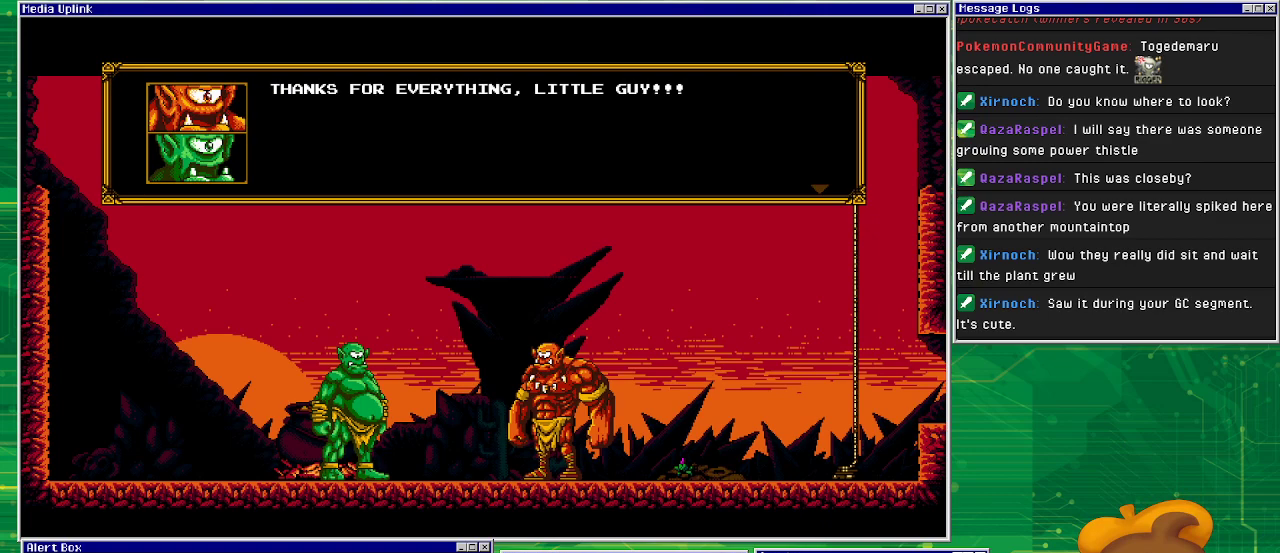
{"buttons": [], "events": []}
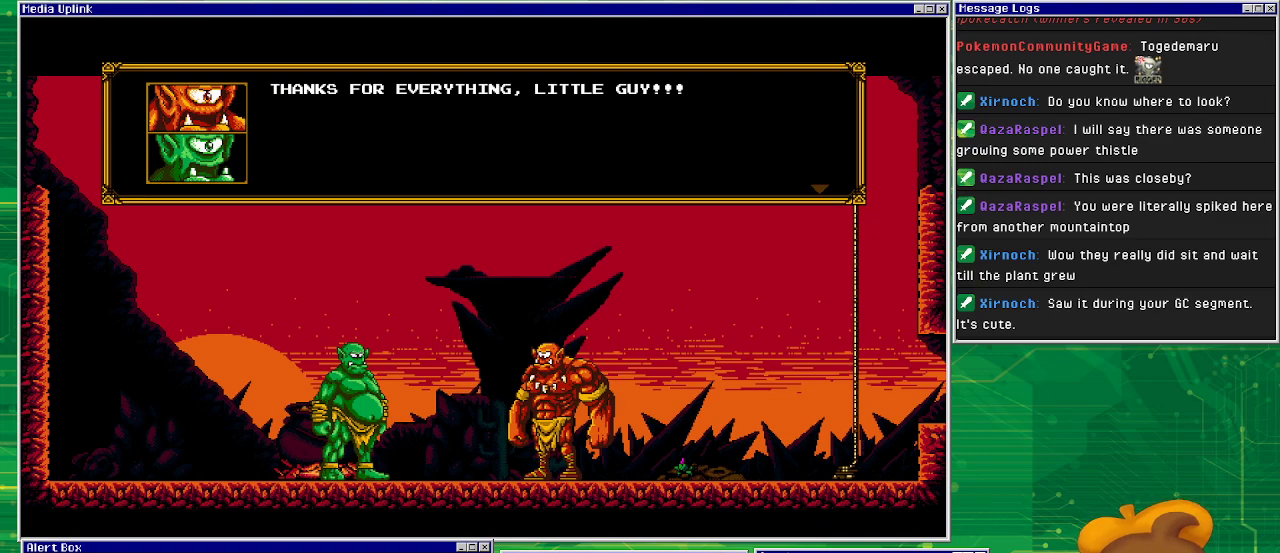
{"buttons": [], "events": []}
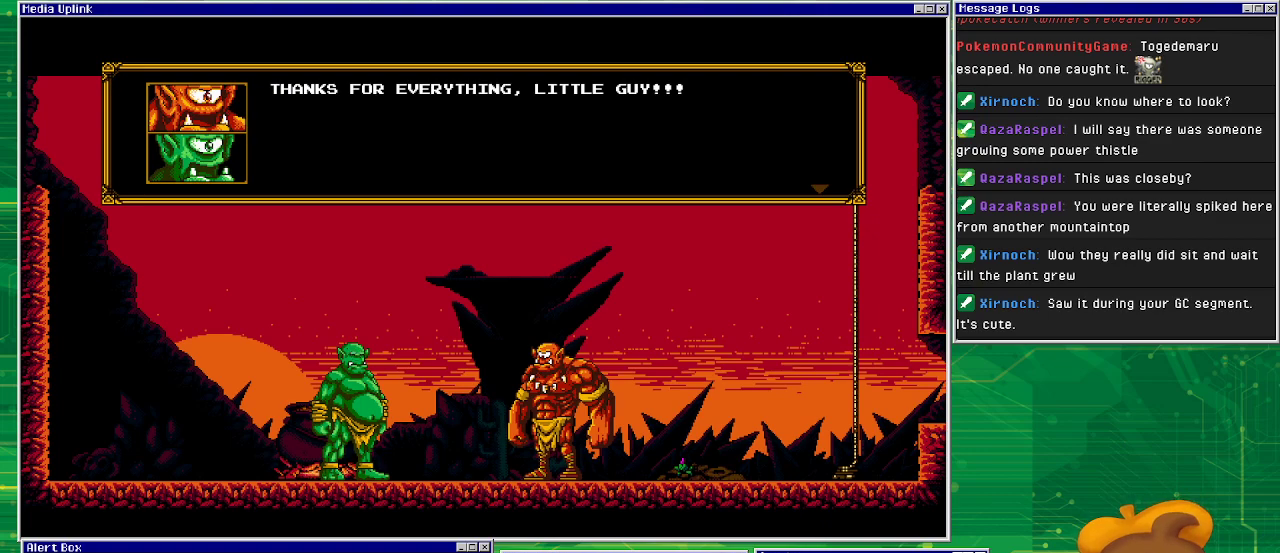
{"buttons": [], "events": [[233, "CROSS", "down"], [433, "CROSS", "up"]]}